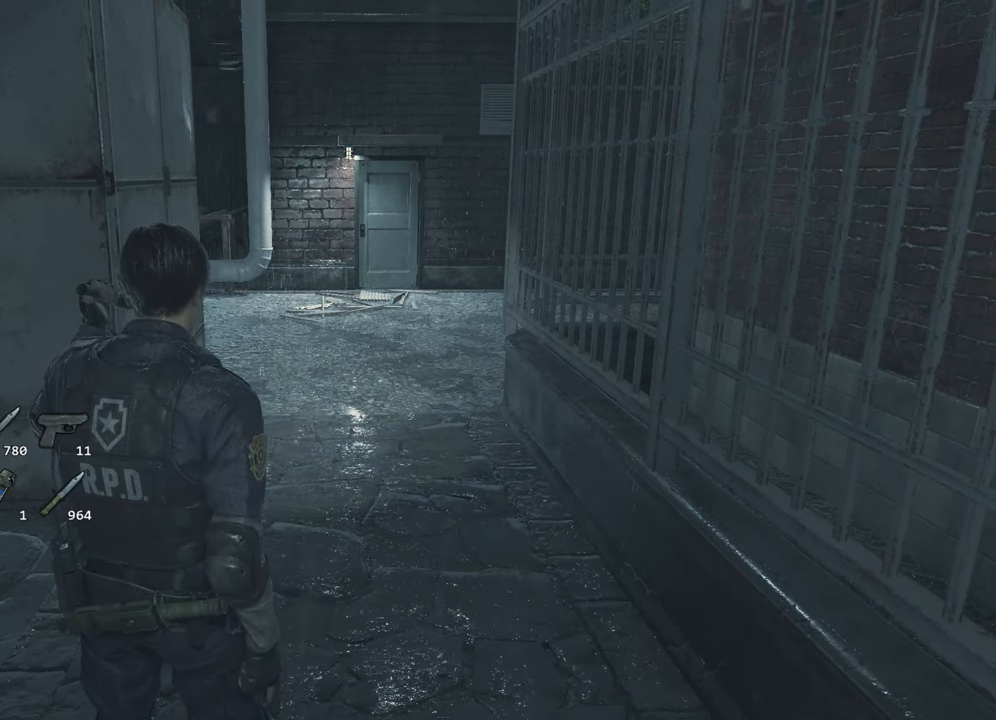
Gameplay with keyboard and mouse; each line is a JSON object with the keys and mouse buttons held at the frame after it. "events" lists presses ("down") and releases ("up") of "1", "2", "3", "4", "a", "alt", "c", "ctrl", "d", "e", "escape", "f", "q", "r", "s", "shift", "space", "tab", "v", "w", "x", "z", "mouse_left" and "mouse_right" between this image and that frame as [ms after this image, input, new state], when the widget could be followed in between. "mouse_left", "mouse_right" = the "left", "right" buttons of the "mouse" list. No other keys are recorded. Not read: mouse_move.
{"keys": [], "mouse": [], "events": []}
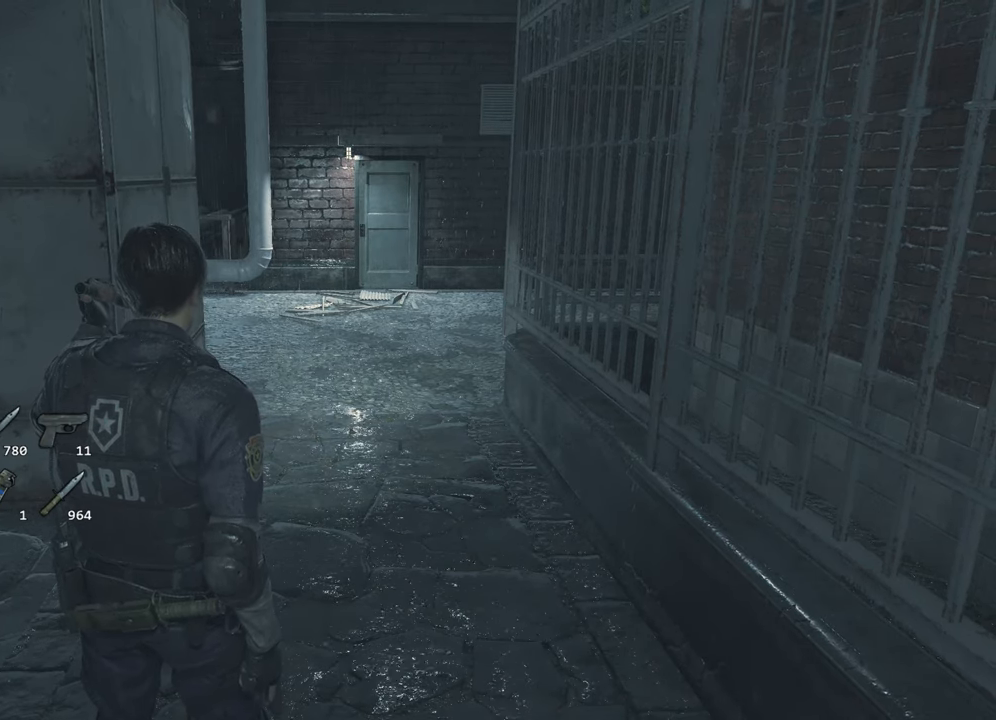
{"keys": [], "mouse": [], "events": []}
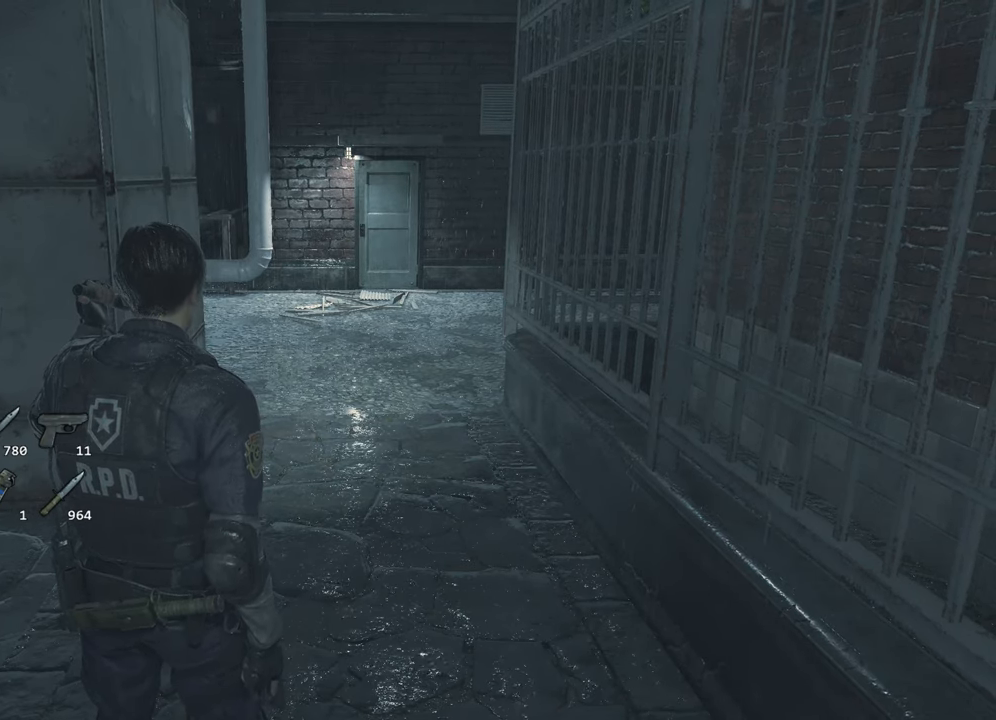
{"keys": [], "mouse": [], "events": []}
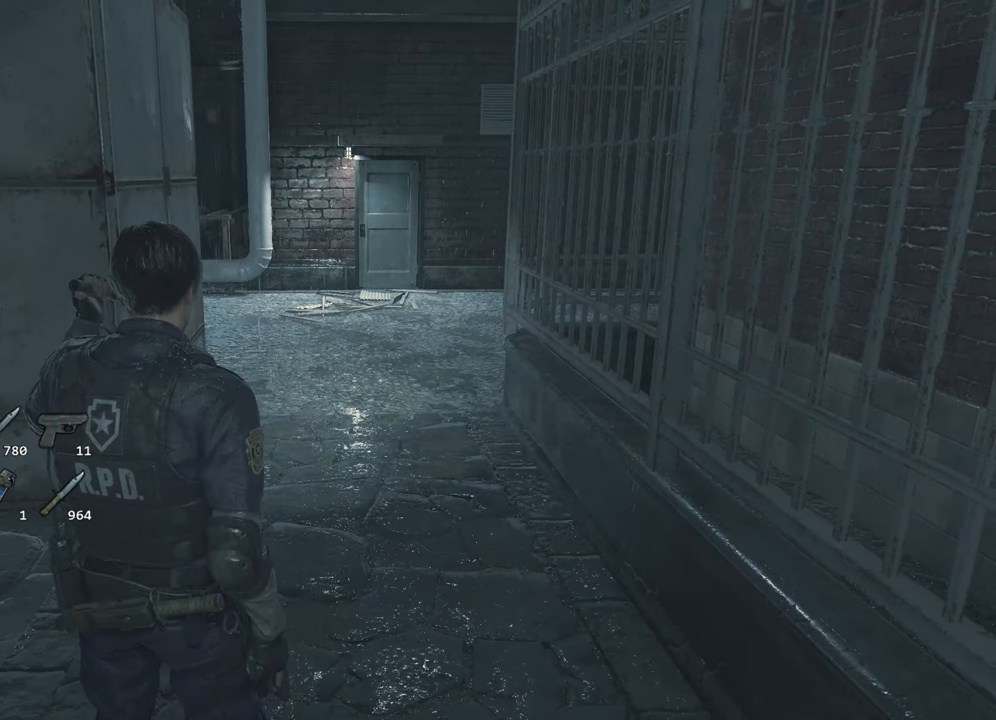
{"keys": ["shift", "w"], "mouse": [], "events": [[83, "w", "down"], [233, "shift", "down"]]}
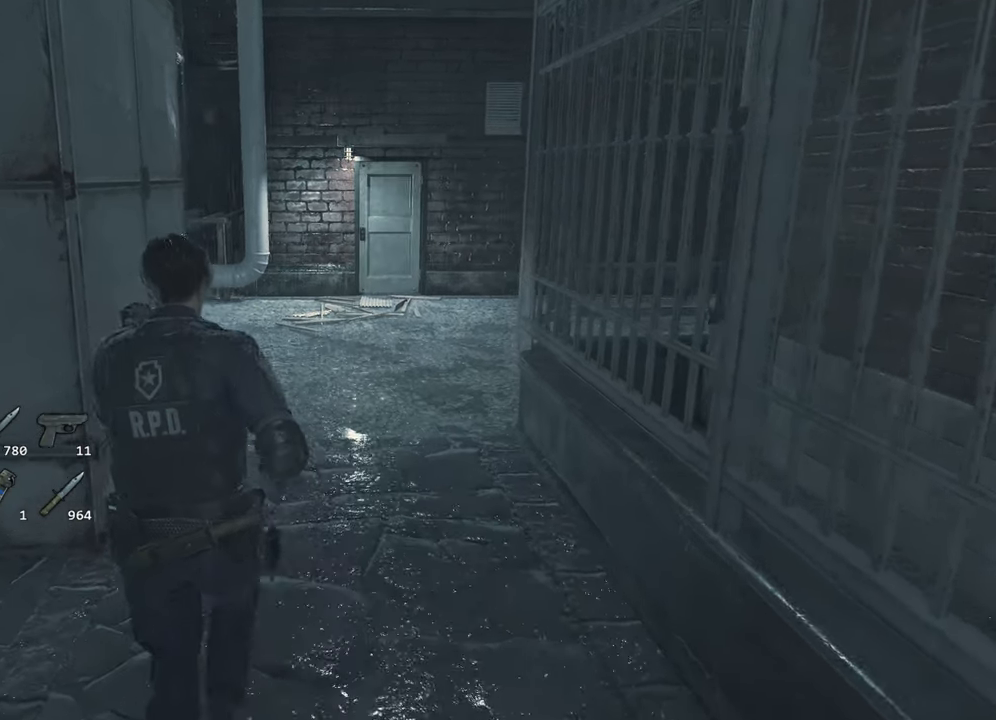
{"keys": ["shift", "w"], "mouse": [], "events": []}
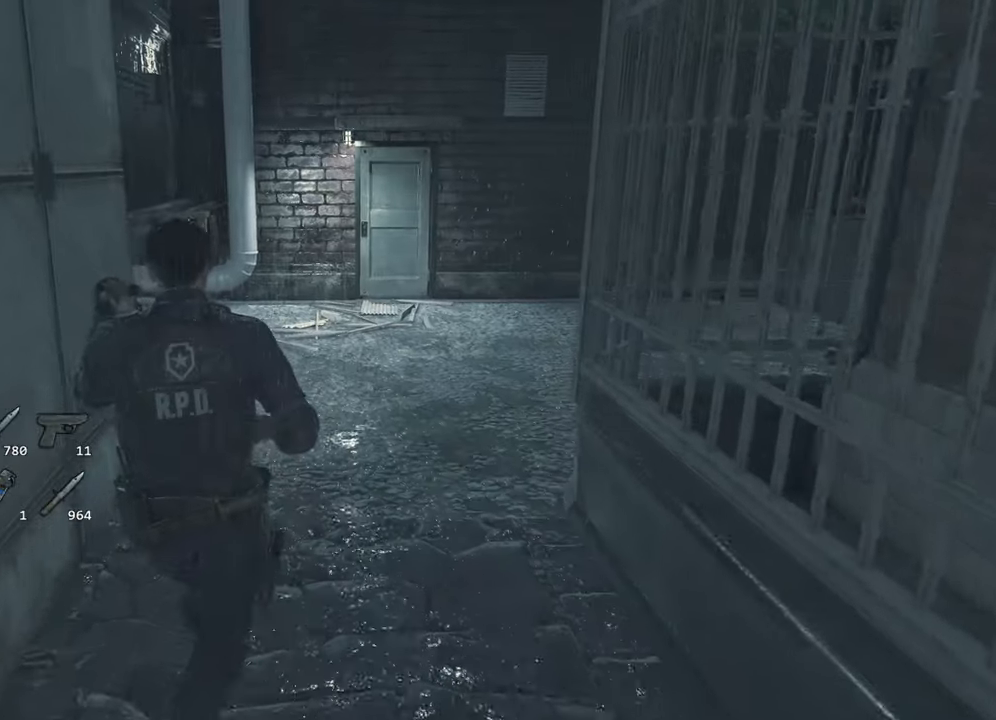
{"keys": ["shift", "w"], "mouse": [], "events": []}
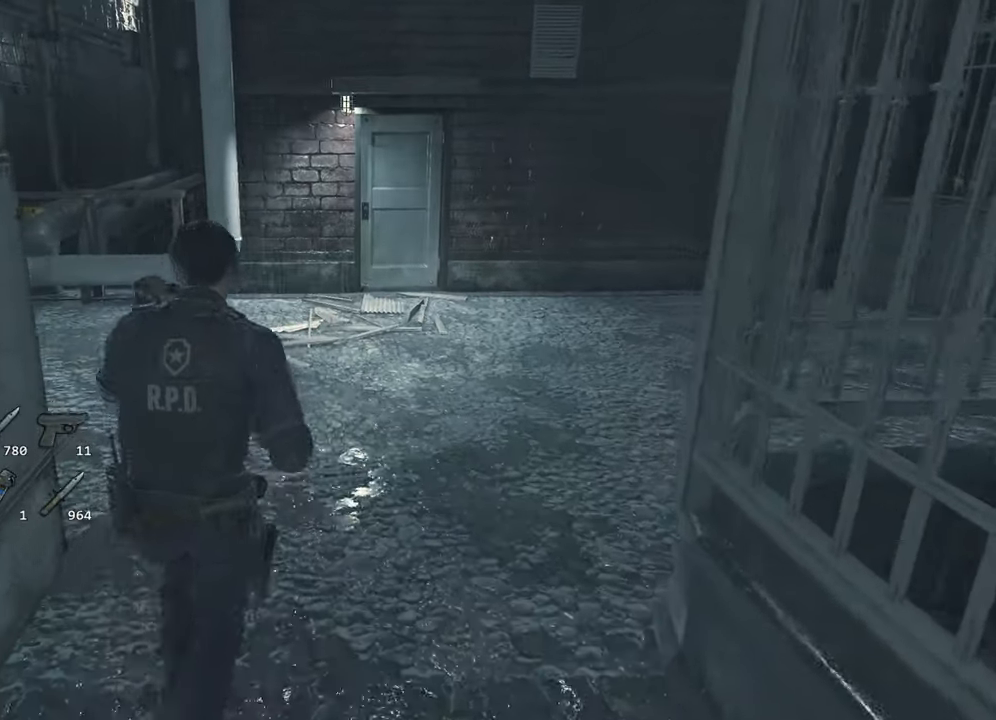
{"keys": ["shift", "w"], "mouse": [], "events": []}
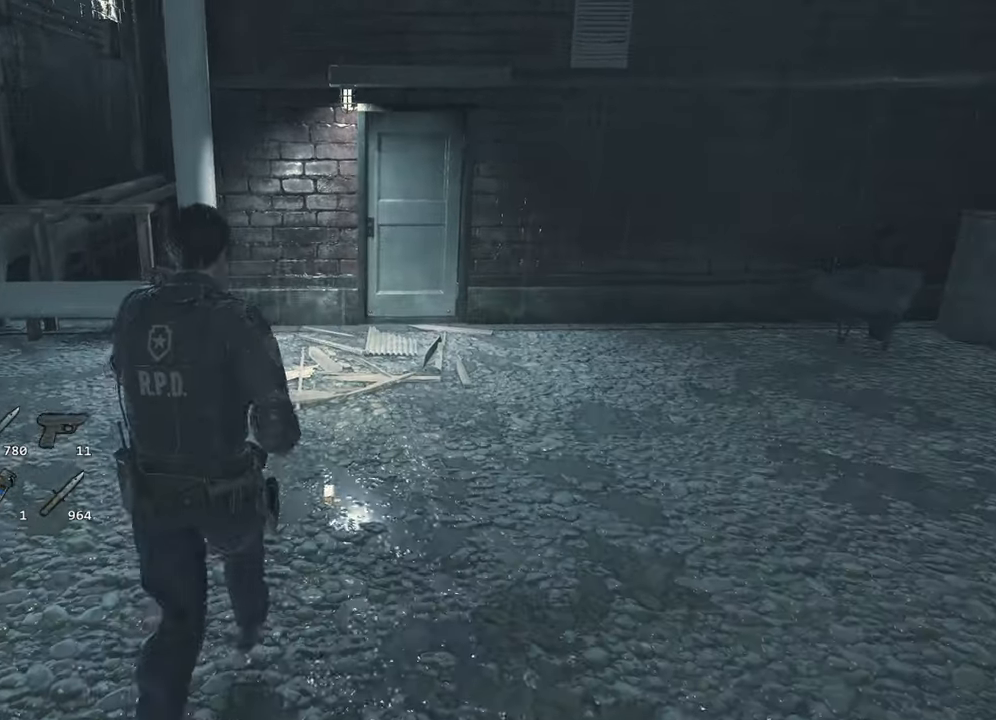
{"keys": ["shift", "w"], "mouse": [], "events": []}
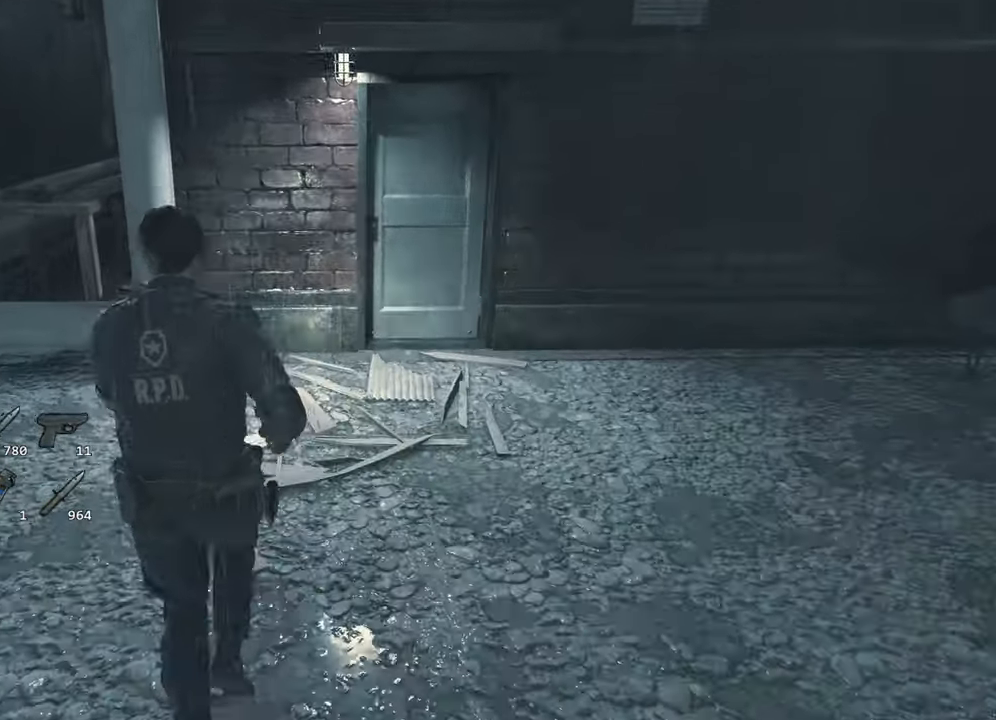
{"keys": ["shift", "w"], "mouse": [], "events": []}
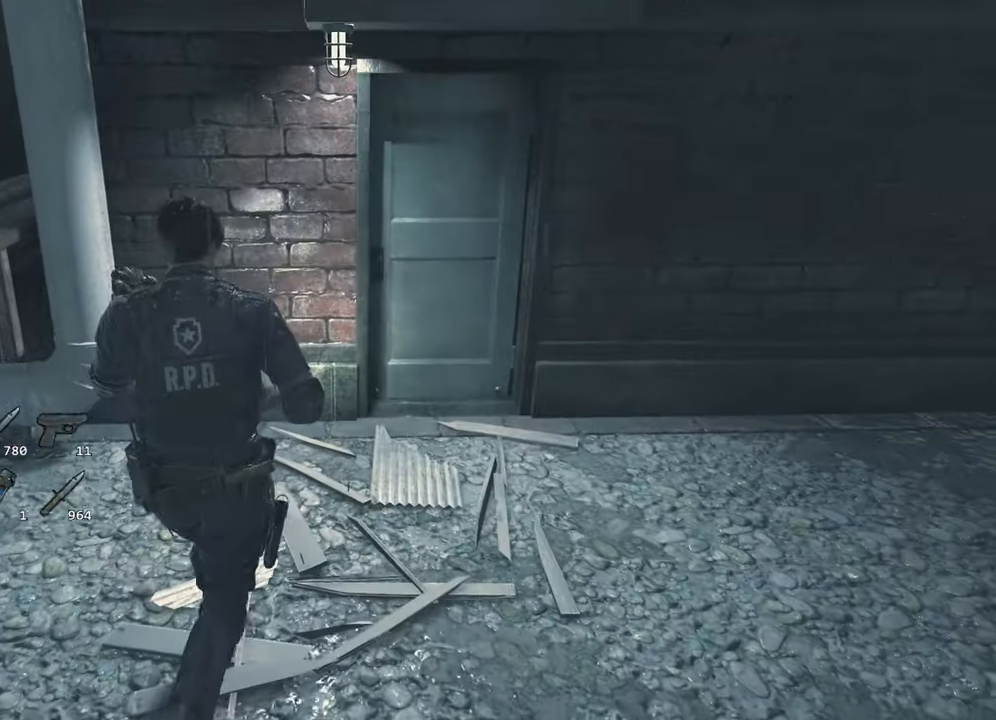
{"keys": ["shift", "w"], "mouse": [], "events": []}
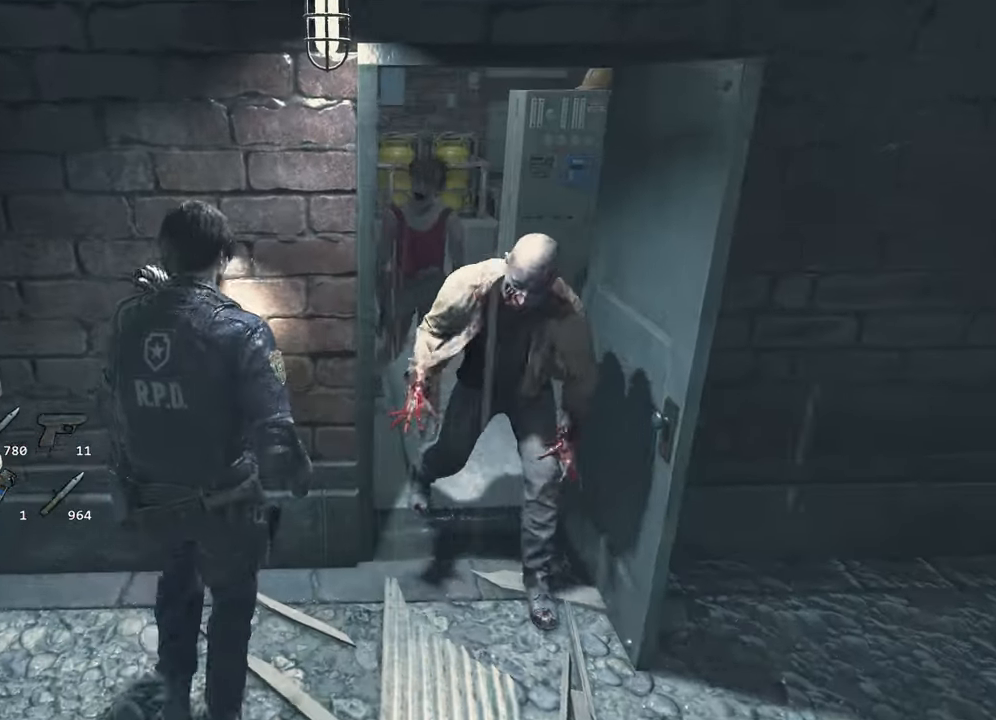
{"keys": ["shift", "w"], "mouse": [], "events": []}
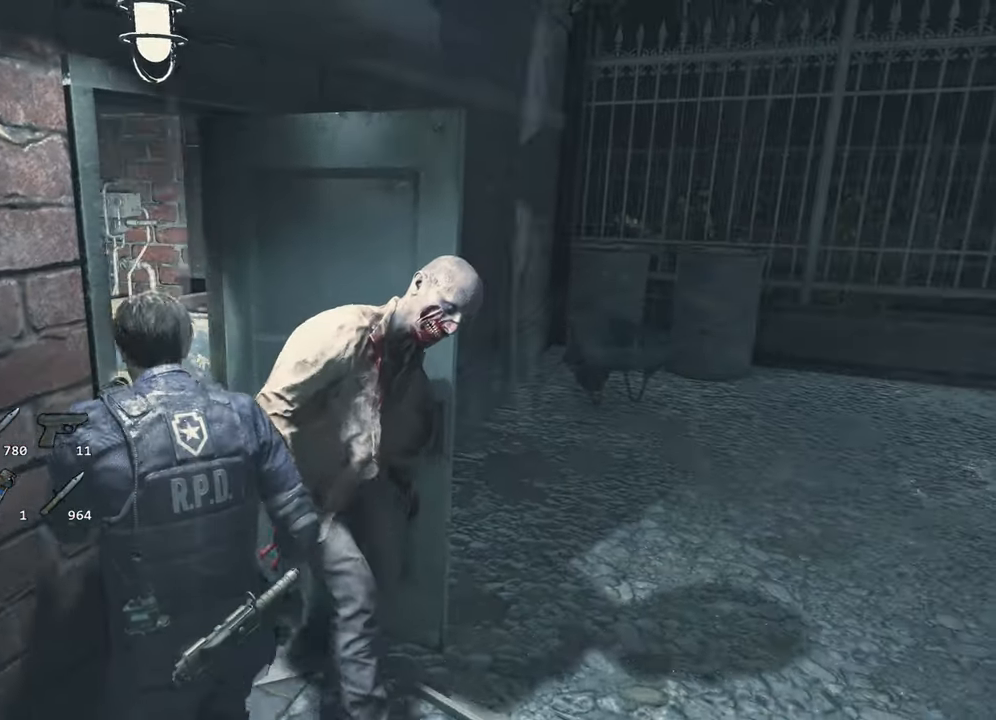
{"keys": ["shift", "w"], "mouse": [], "events": []}
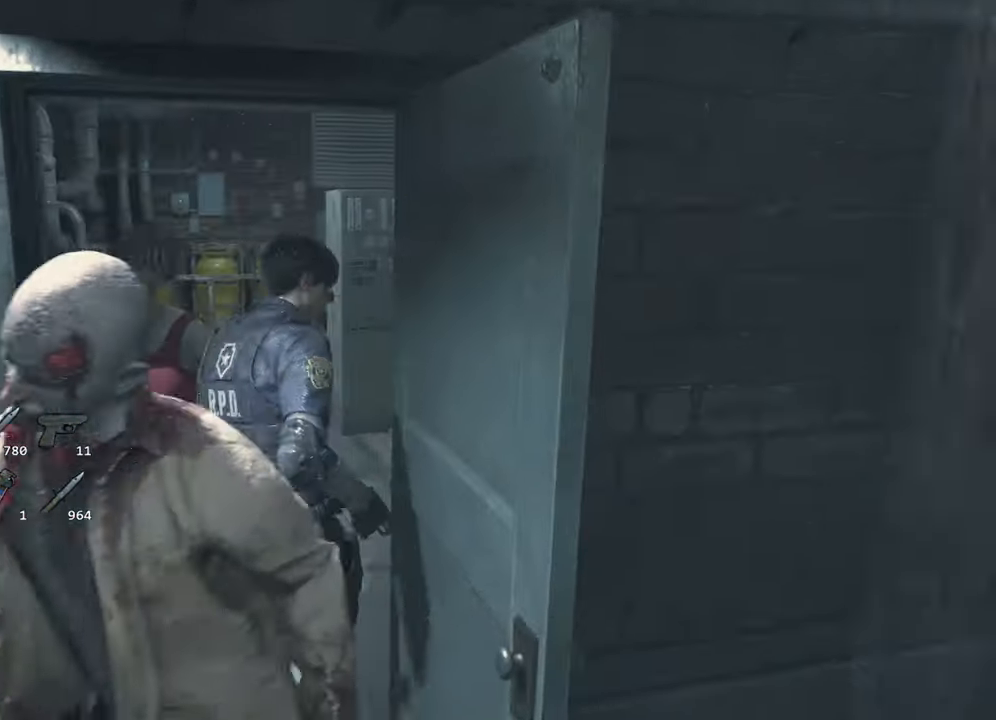
{"keys": ["shift", "w"], "mouse": [], "events": []}
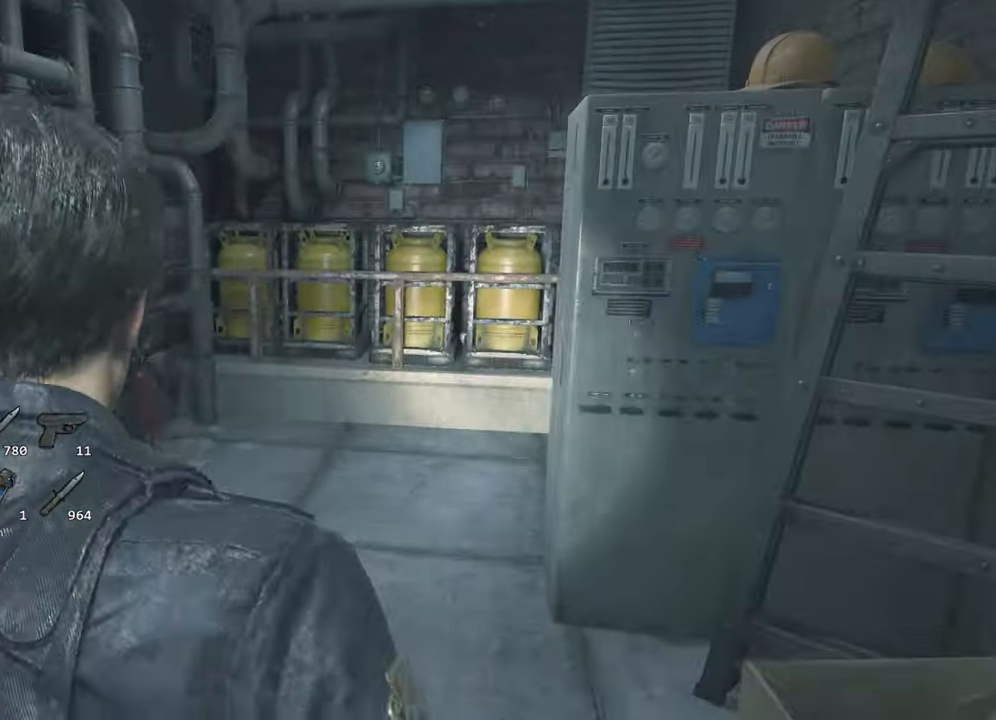
{"keys": ["shift", "w"], "mouse": [], "events": []}
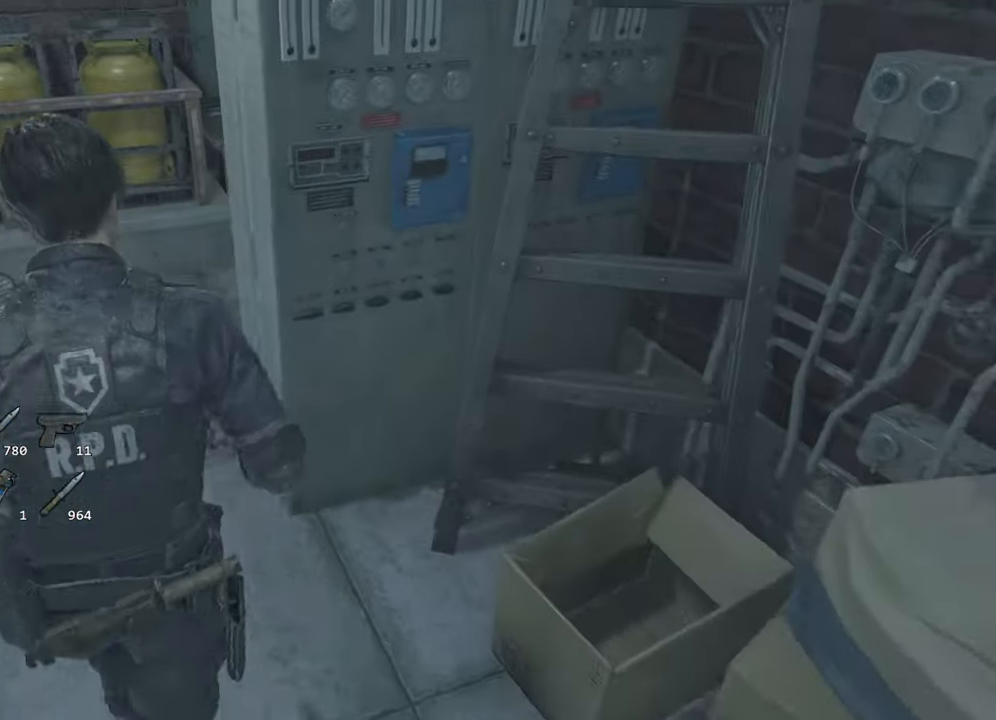
{"keys": ["shift", "w"], "mouse": [], "events": []}
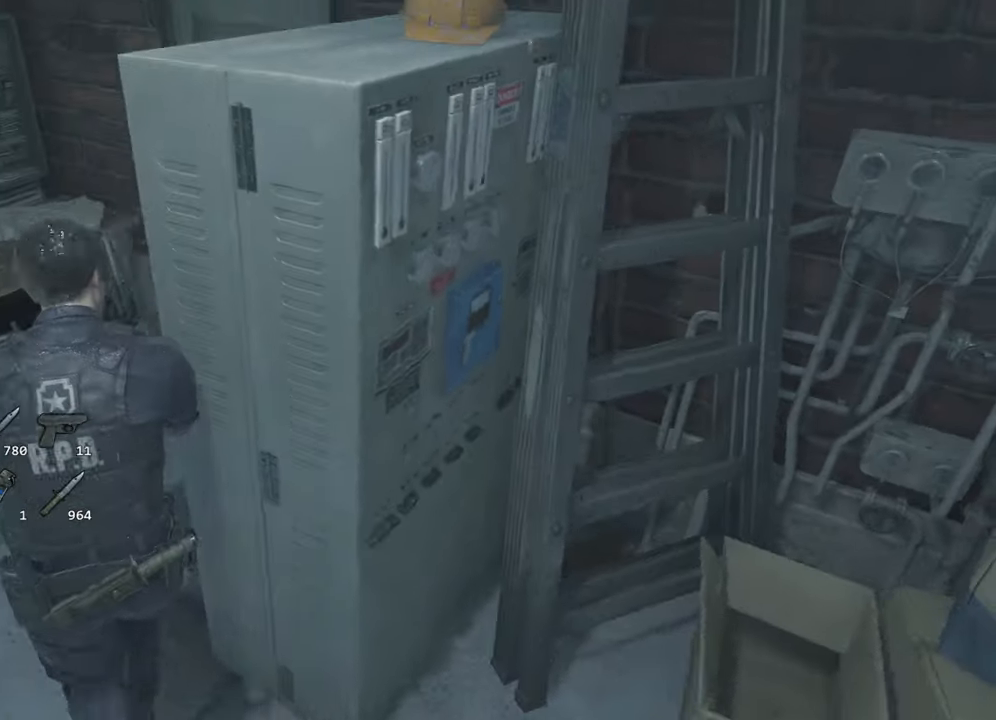
{"keys": ["shift", "w"], "mouse": [], "events": []}
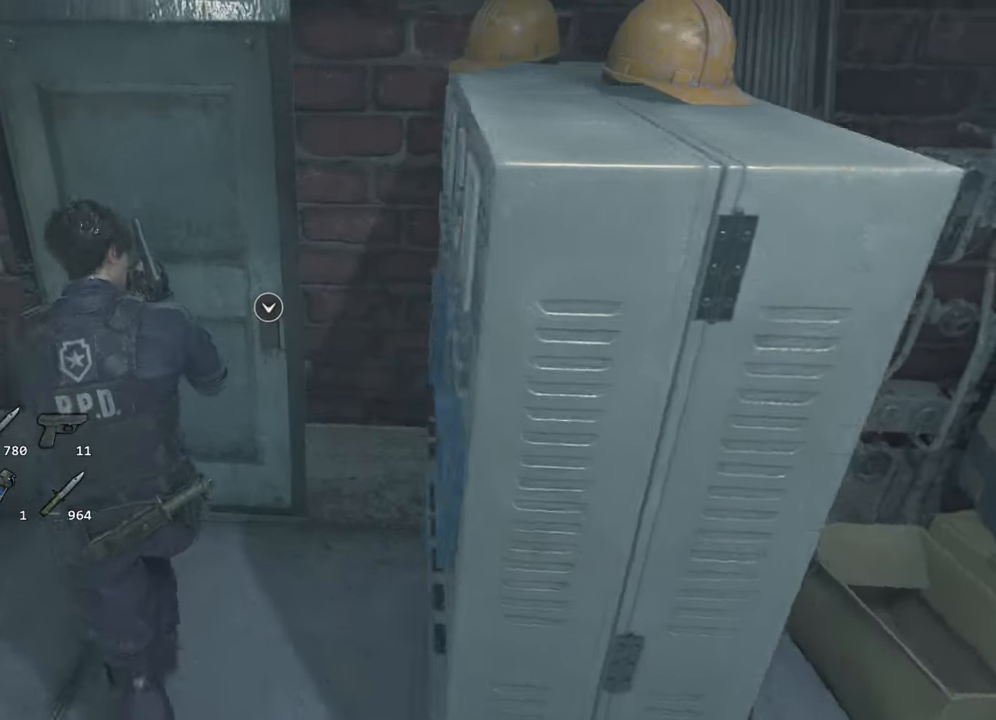
{"keys": ["shift", "w"], "mouse": [], "events": [[150, "f", "down"], [150, "mouse_left", "down"], [250, "f", "up"], [250, "mouse_left", "up"]]}
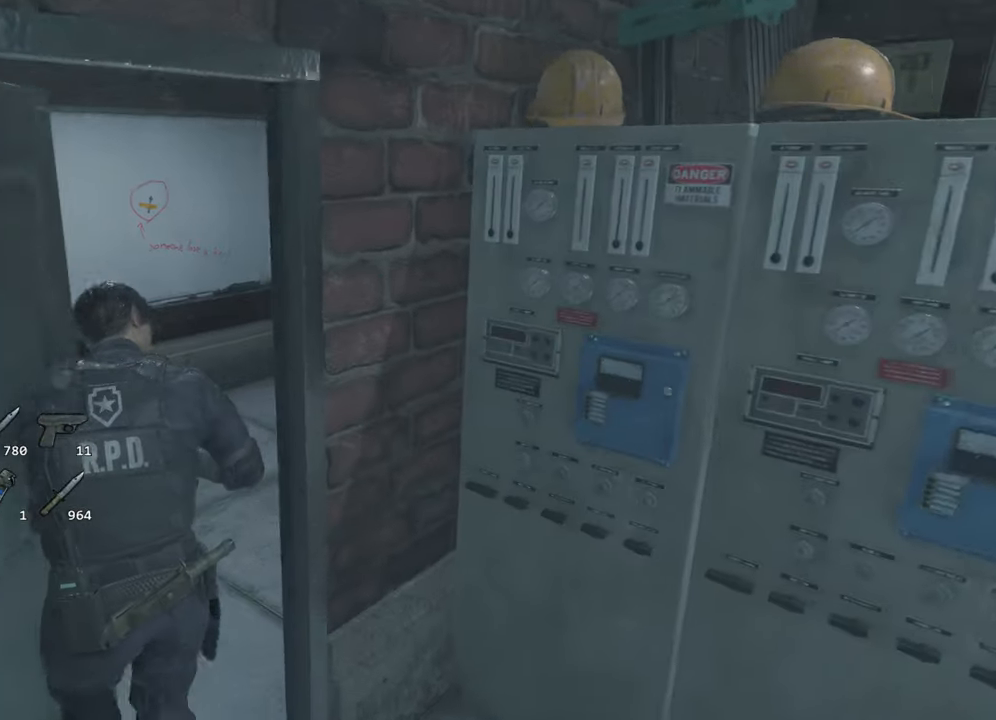
{"keys": ["shift", "w"], "mouse": [], "events": []}
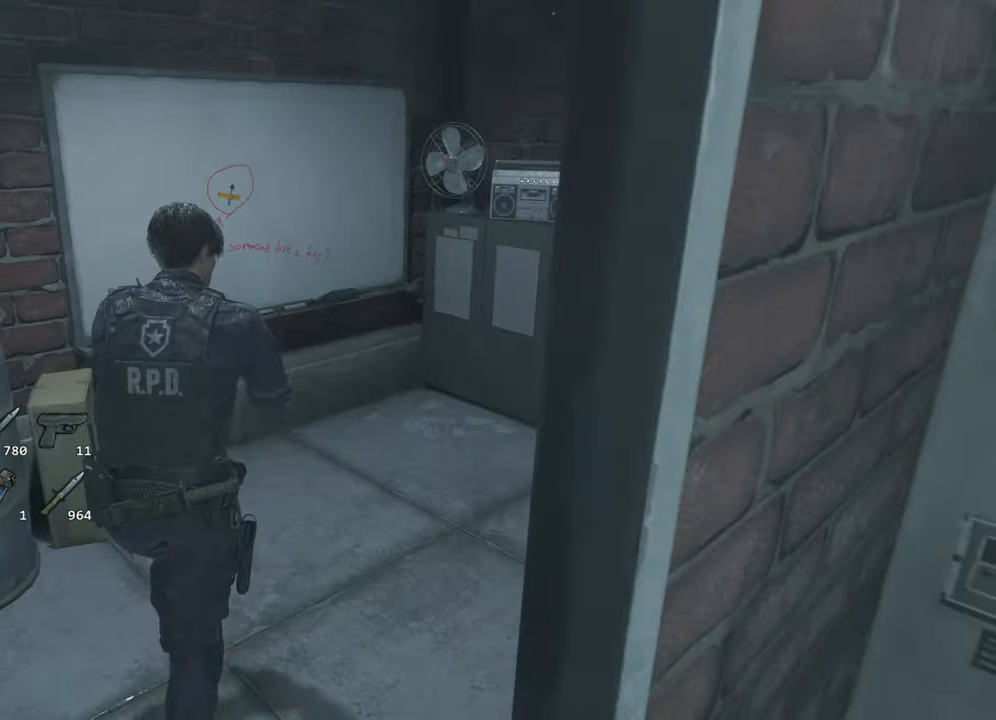
{"keys": ["f"], "mouse": ["left"], "events": [[366, "f", "down"], [366, "mouse_left", "down"], [416, "mouse_left", "up"], [416, "w", "up"], [466, "mouse_left", "down"], [466, "shift", "up"]]}
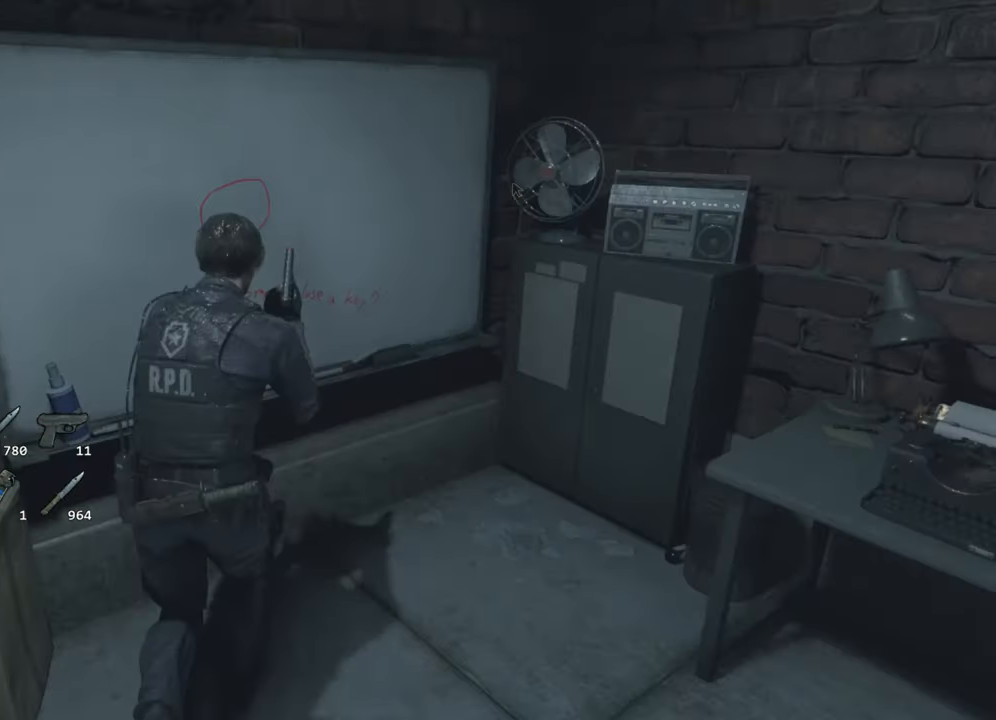
{"keys": ["f"], "mouse": ["left"], "events": [[50, "f", "up"], [50, "mouse_left", "up"], [100, "f", "down"], [100, "mouse_left", "down"], [150, "f", "up"], [200, "mouse_left", "up"], [250, "f", "down"], [250, "mouse_left", "down"], [283, "f", "up"], [283, "mouse_left", "up"], [333, "f", "down"], [383, "mouse_left", "down"], [433, "f", "up"], [433, "mouse_left", "up"], [483, "f", "down"], [483, "mouse_left", "down"]]}
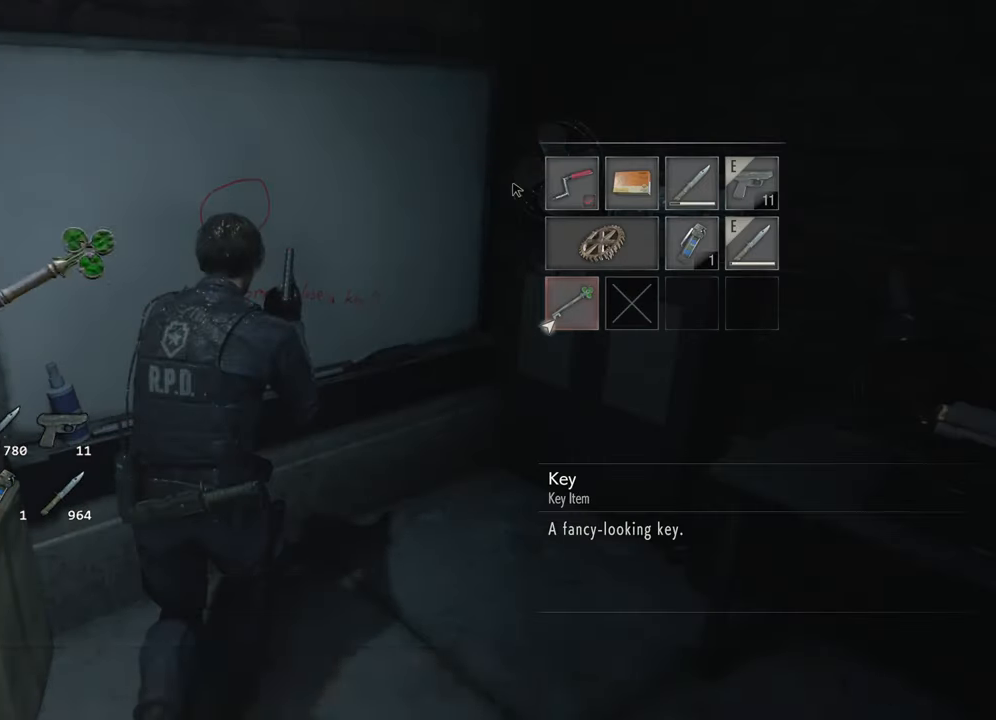
{"keys": ["s", "shift"], "mouse": [], "events": [[16, "f", "up"], [66, "mouse_left", "up"], [66, "s", "down"], [450, "mouse_right", "down"], [450, "shift", "down"], [500, "mouse_right", "up"]]}
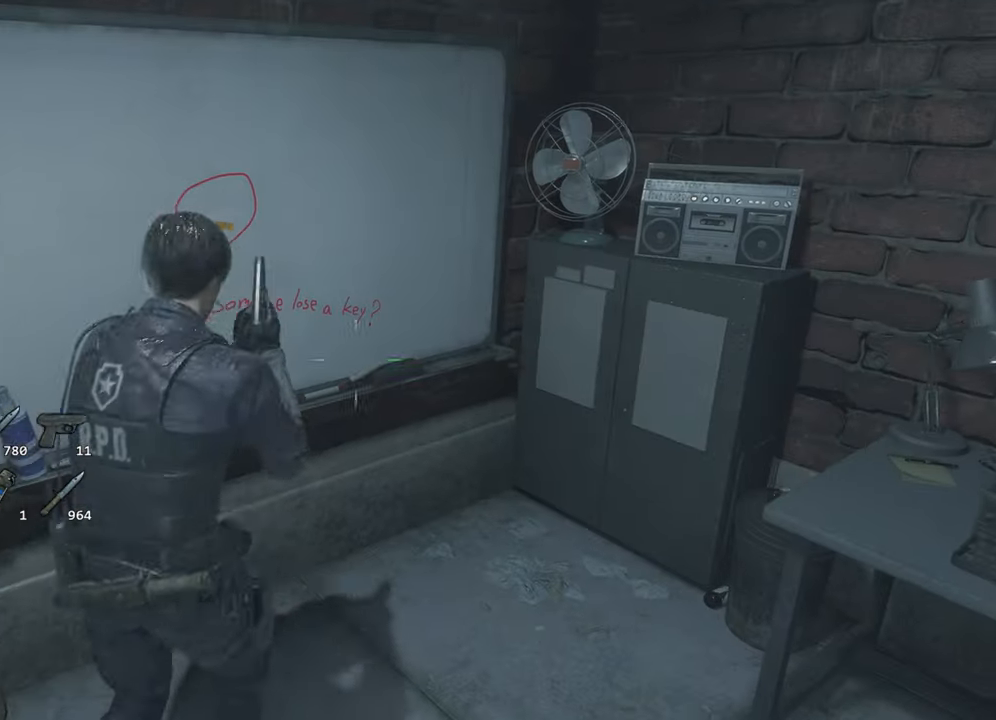
{"keys": ["s", "shift"], "mouse": [], "events": []}
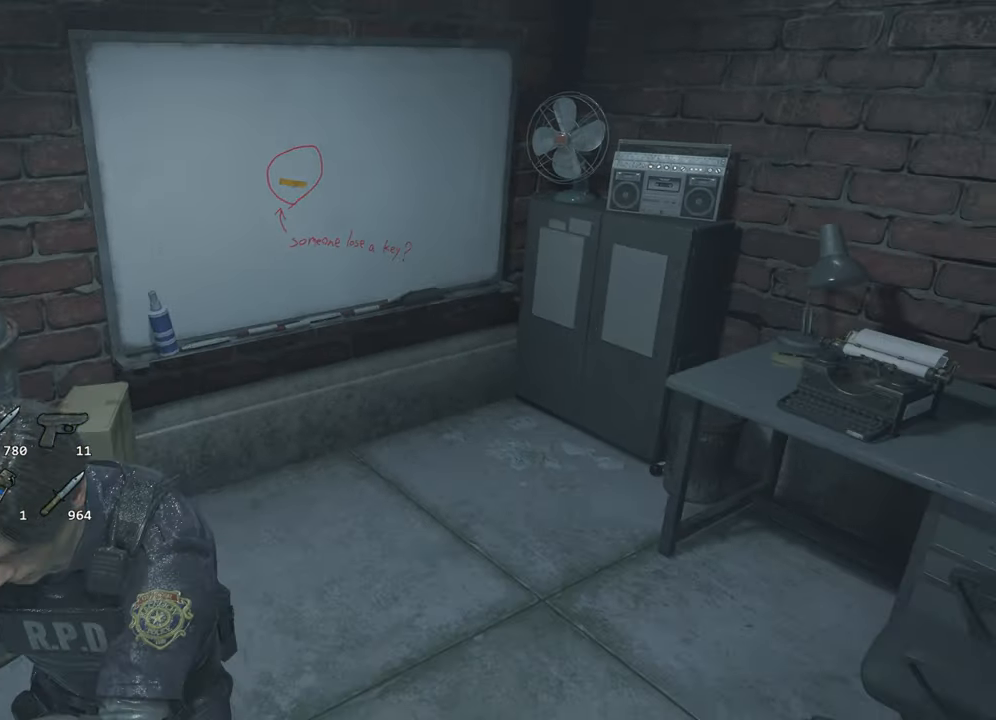
{"keys": ["d", "shift"], "mouse": [], "events": [[333, "d", "down"], [483, "s", "up"]]}
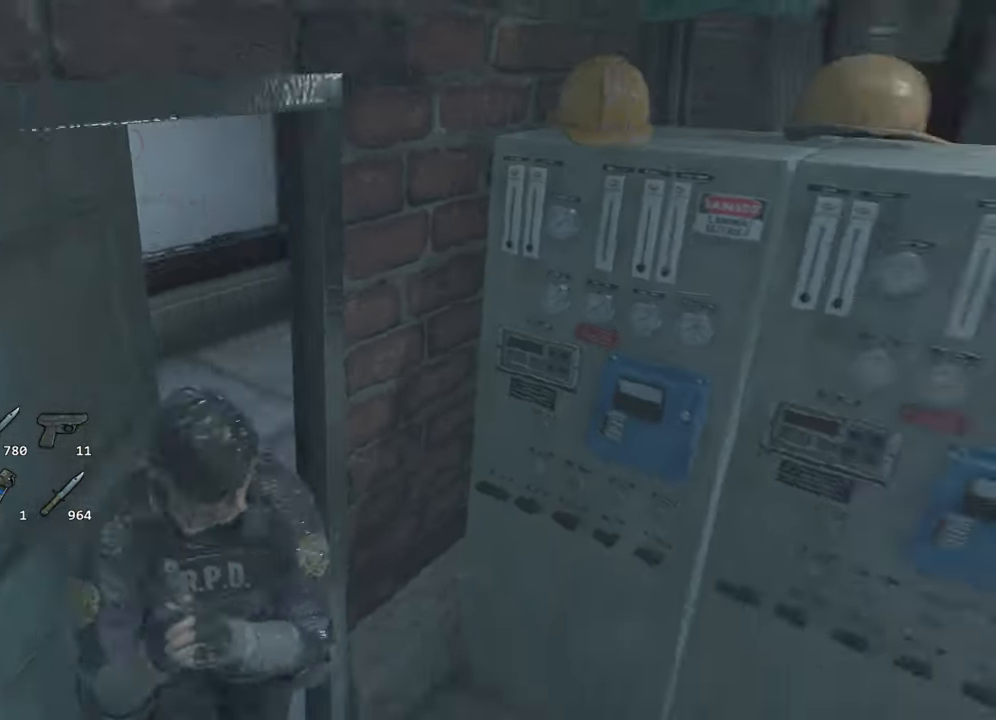
{"keys": ["escape"], "mouse": [], "events": [[66, "w", "down"], [116, "mouse_right", "down"], [300, "d", "up"], [300, "shift", "up"], [300, "w", "up"], [400, "mouse_right", "up"], [450, "escape", "down"]]}
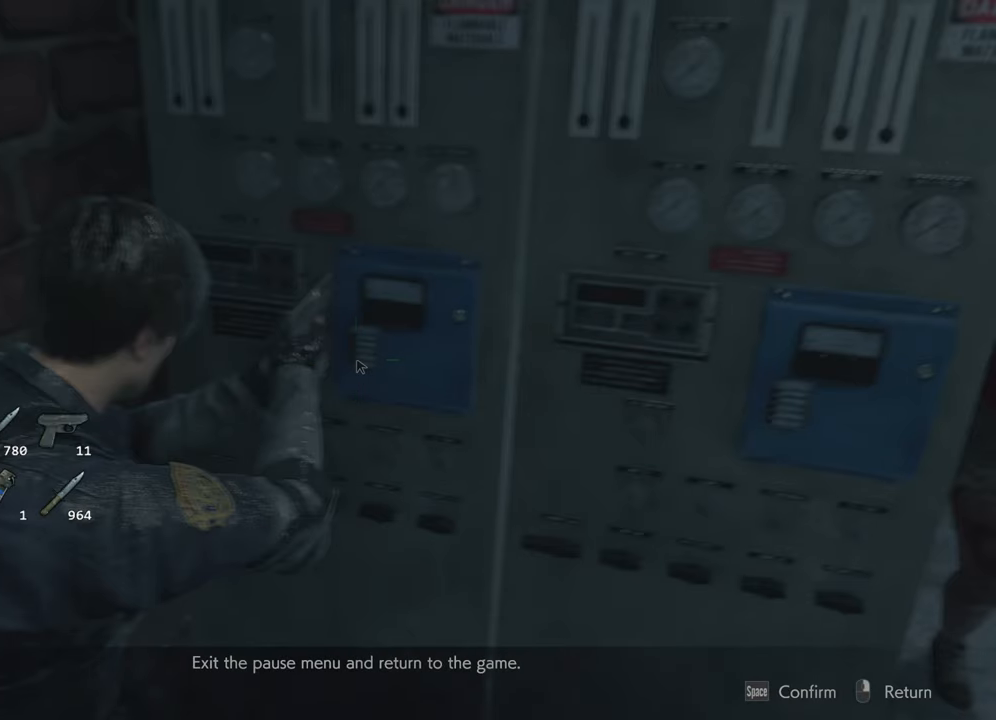
{"keys": [], "mouse": [], "events": [[33, "escape", "up"]]}